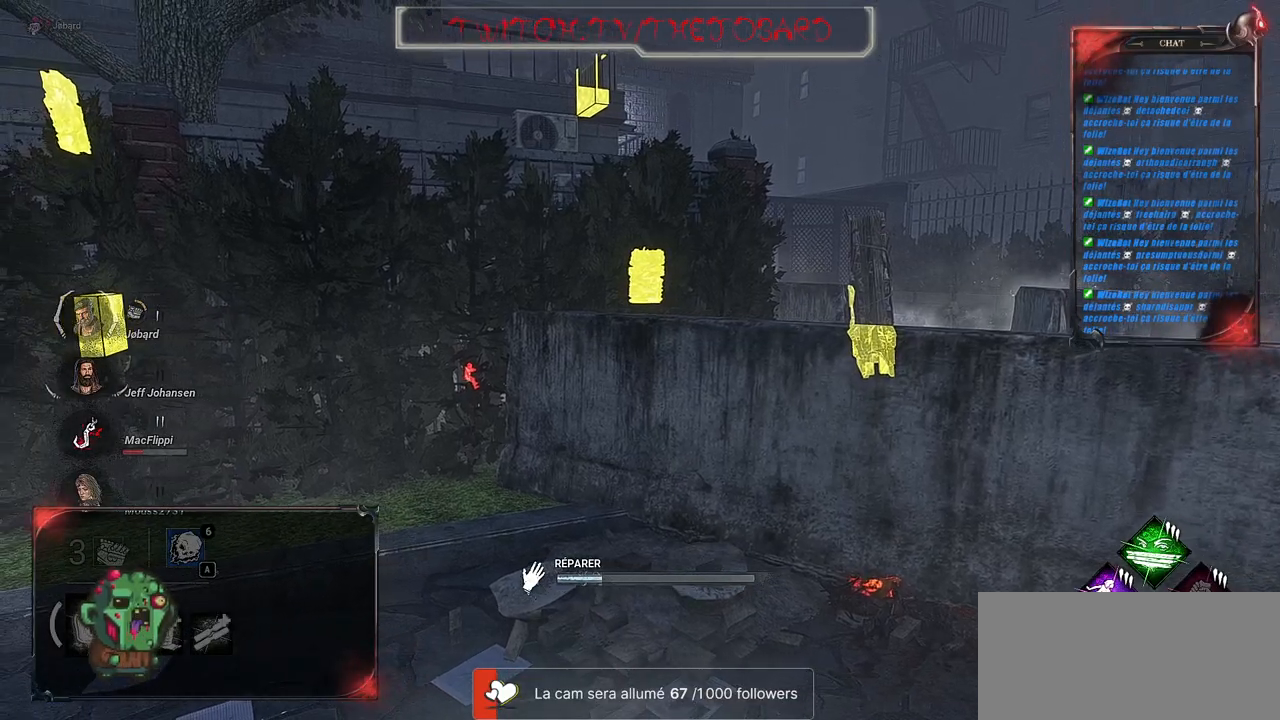
Gameplay with keyboard and mouse; each line is a JSON object with the keys and mouse buttons held at the frame after it. "events" lists presses ("down") and releases ("up") of "a", "ctrl", "d", "e", "f", "q", "r", "s", "shift", "space", "tab", "z", "mouse_left", "mouse_wheel", "mouse_right", "mouse_mb4" and "mouse_mb5" between this image and that frame as [ms after this image, input, new state], when the widget could be followed in between. "mouse_left", "mouse_wheel", "mouse_right", "mouse_mb4", "mouse_mb5" = the "left", "wheel", "right", "mb4", "mb5" buttons of the "mouse" list. No other keys are recorded. "wheel" means that the mouse wheel is clicked or scrolled. Mouse movement is not recorded.
{"keys": [], "mouse": ["left"], "events": []}
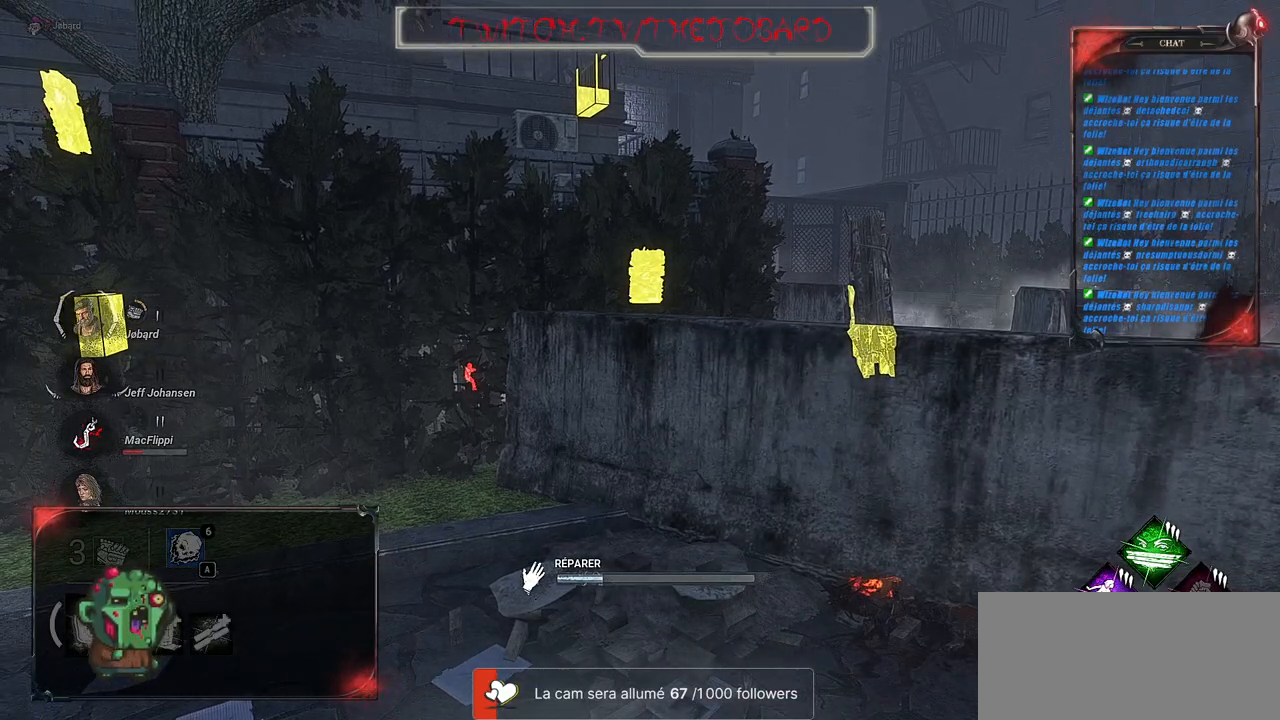
{"keys": [], "mouse": ["left"], "events": []}
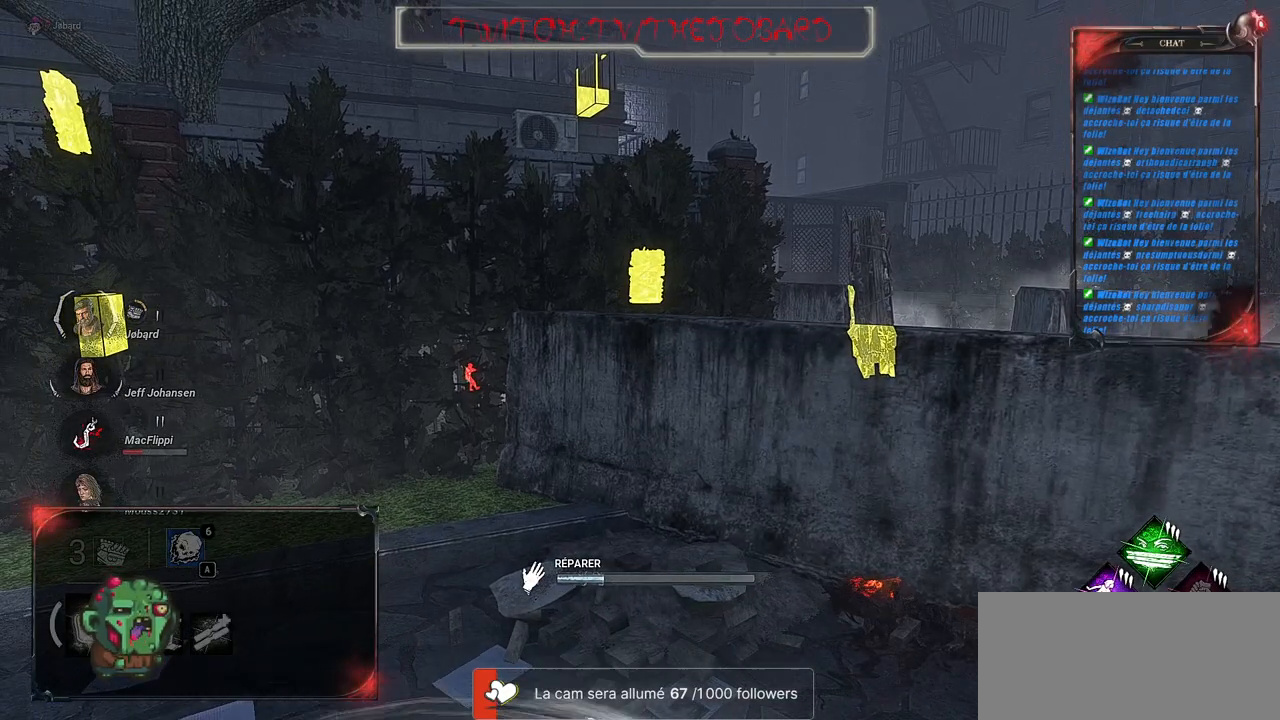
{"keys": [], "mouse": ["left"], "events": []}
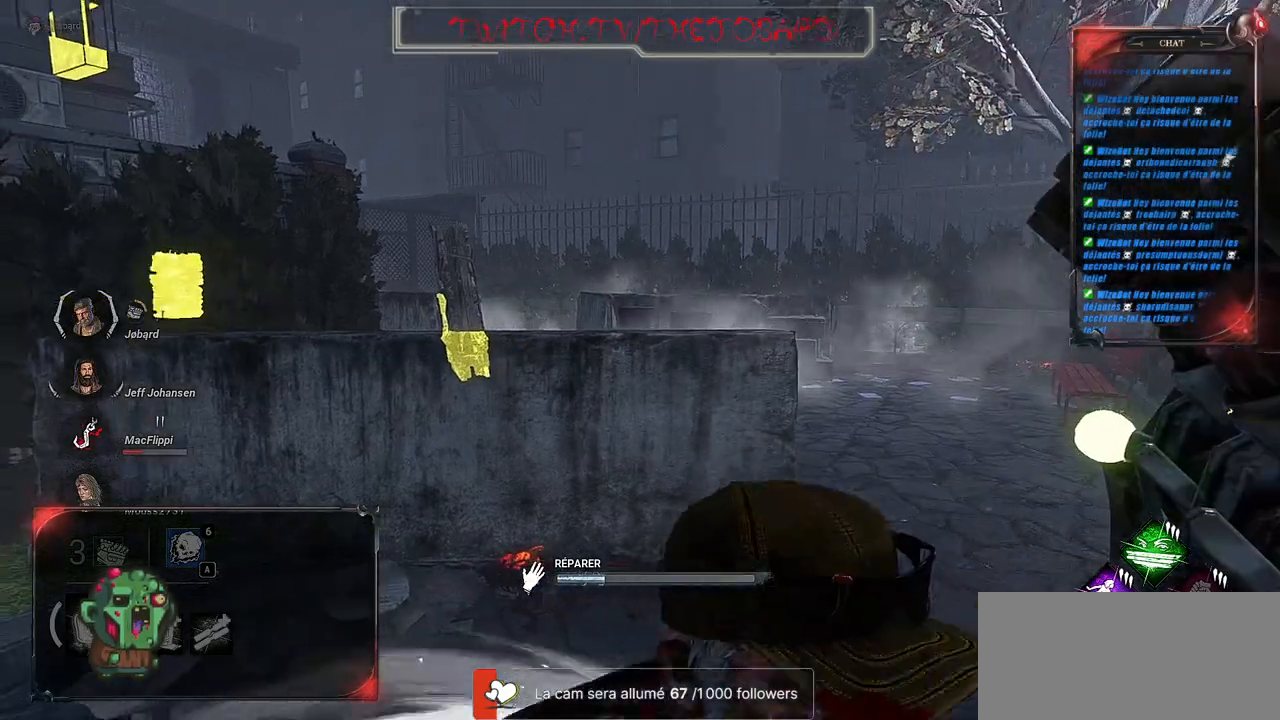
{"keys": [], "mouse": ["left"], "events": []}
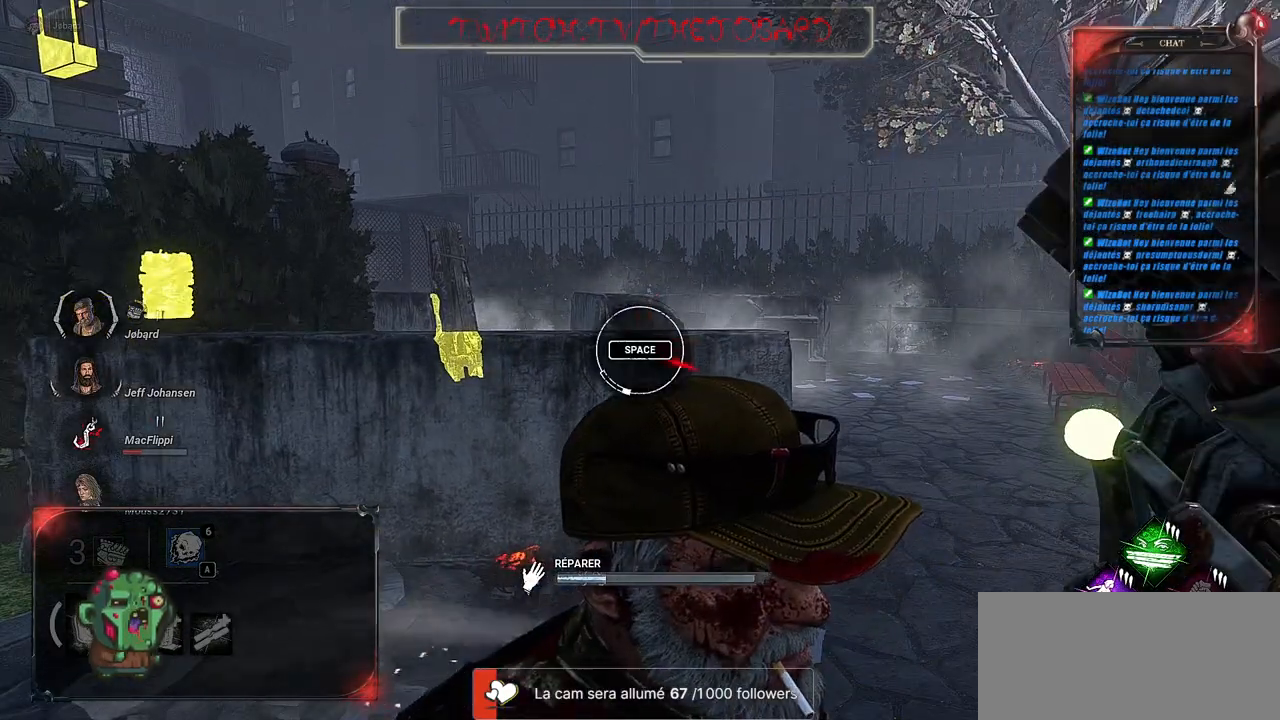
{"keys": [], "mouse": ["left"], "events": [[250, "space", "down"], [400, "space", "up"]]}
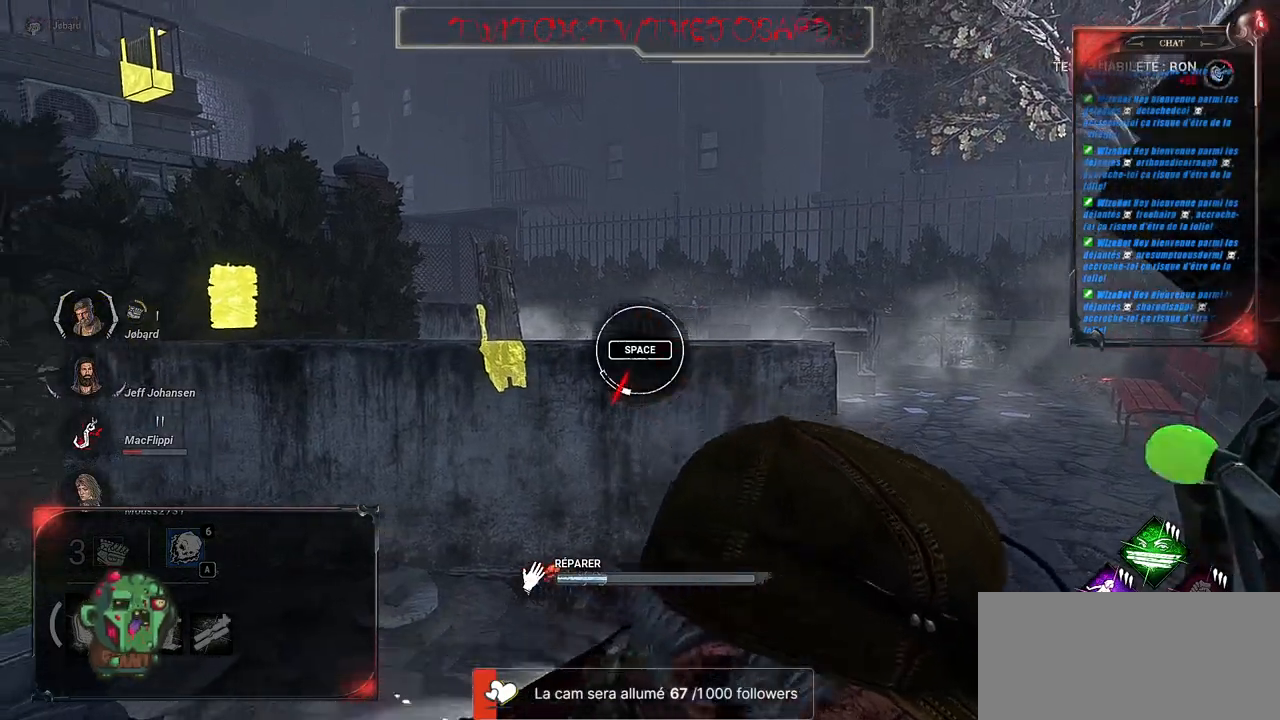
{"keys": [], "mouse": ["left"], "events": []}
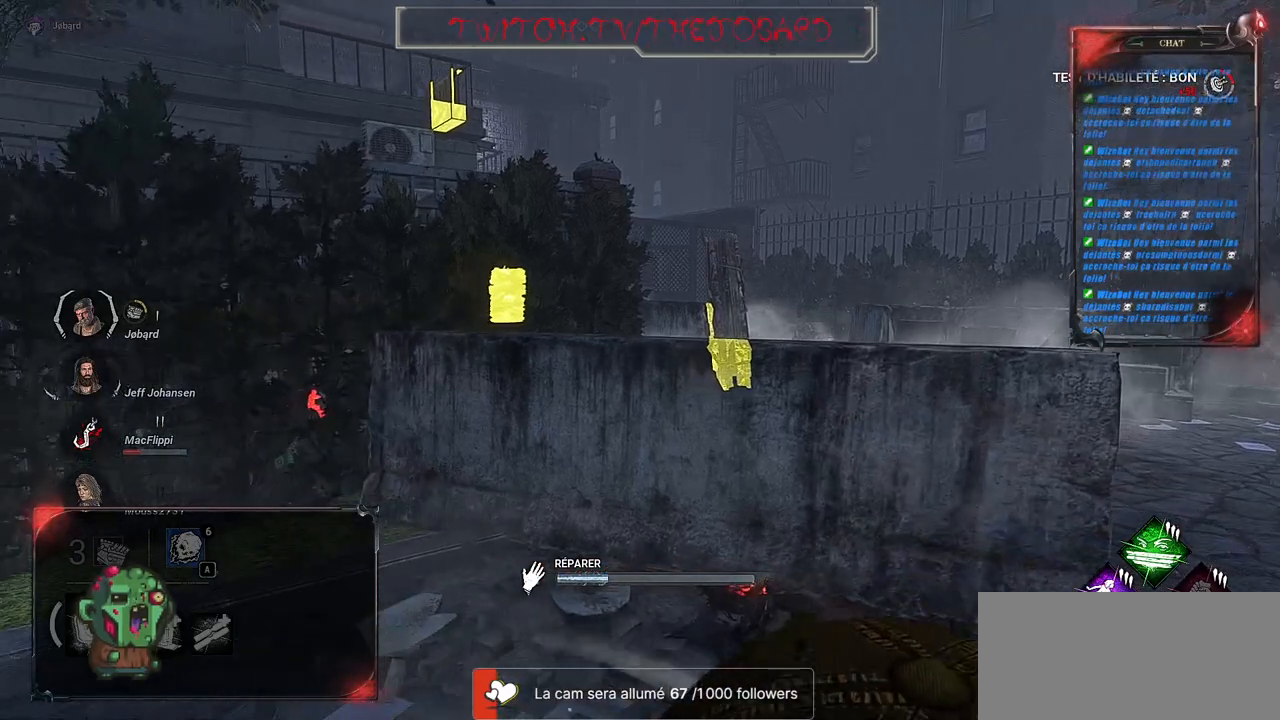
{"keys": [], "mouse": ["left"], "events": []}
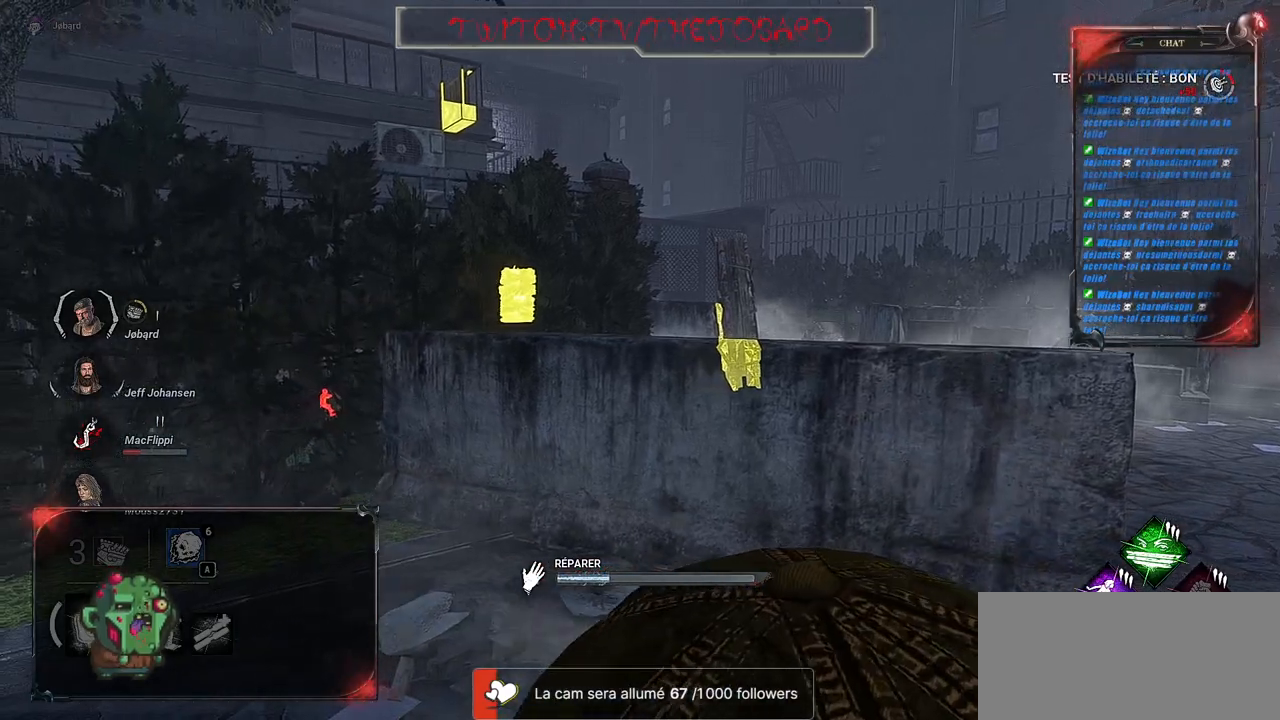
{"keys": [], "mouse": ["left"], "events": []}
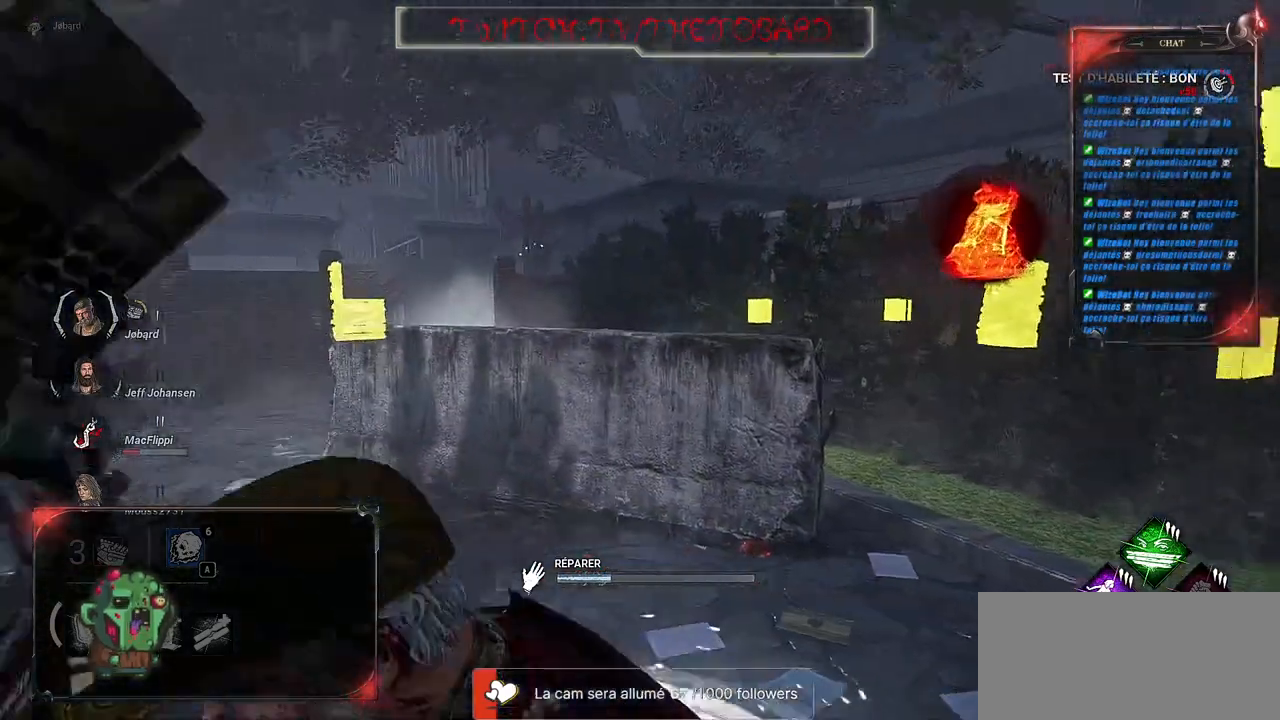
{"keys": [], "mouse": ["left"], "events": []}
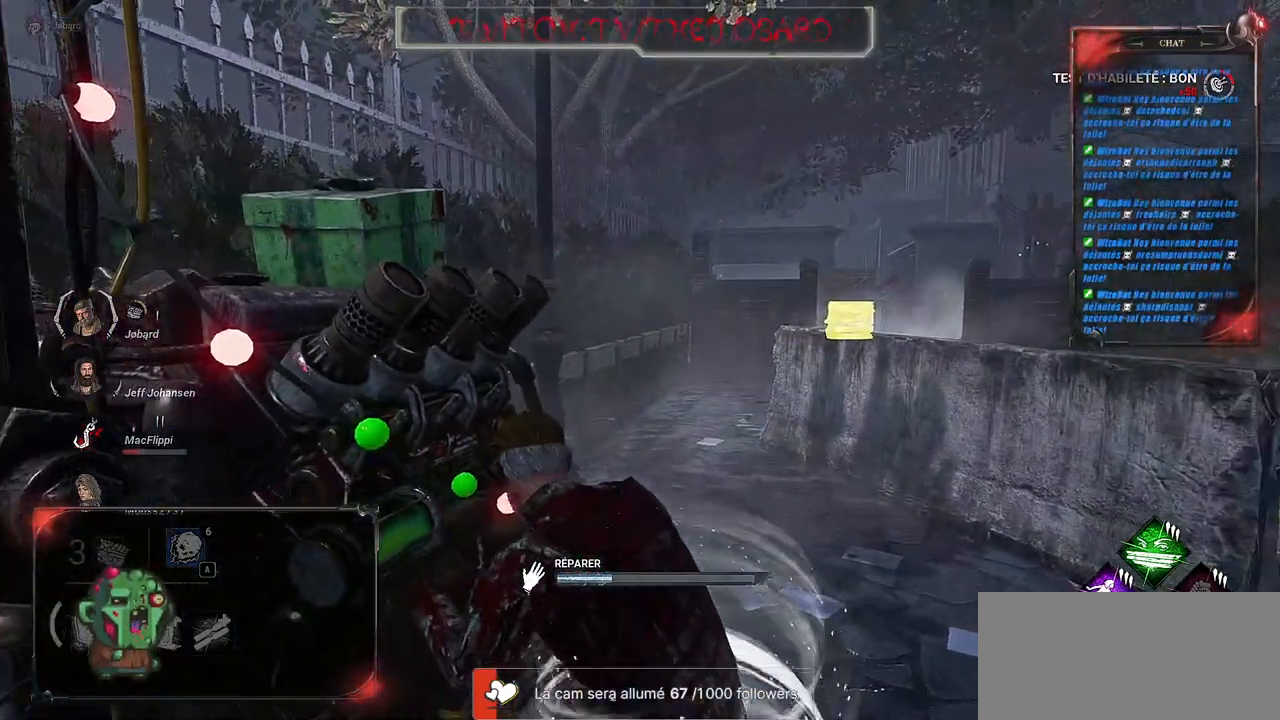
{"keys": [], "mouse": ["left"], "events": []}
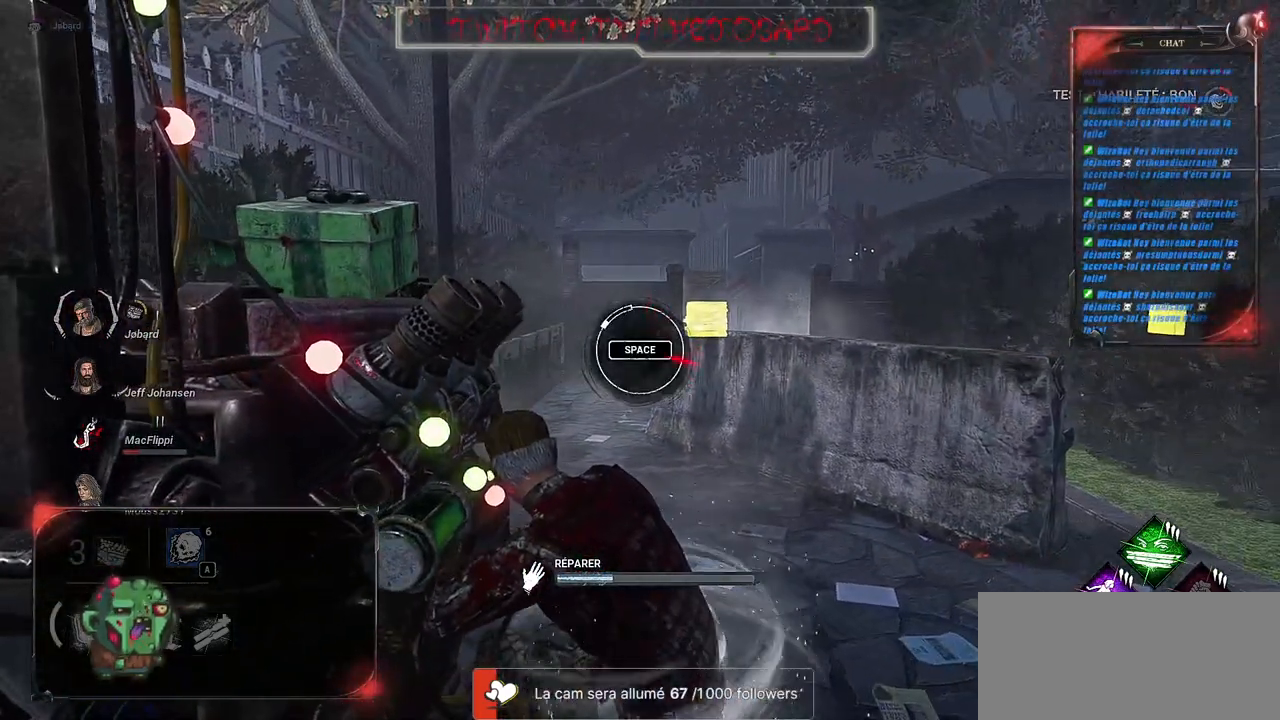
{"keys": [], "mouse": ["left"], "events": []}
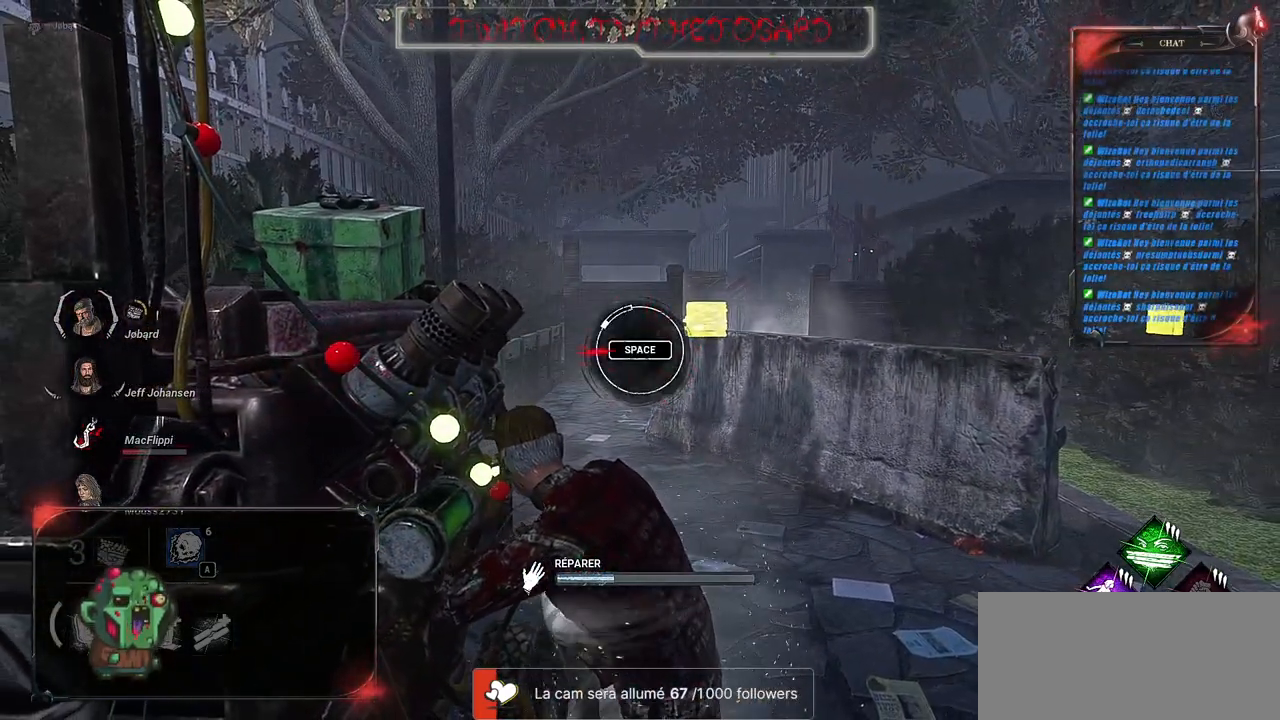
{"keys": [], "mouse": ["left"], "events": [[84, "space", "down"], [200, "space", "up"]]}
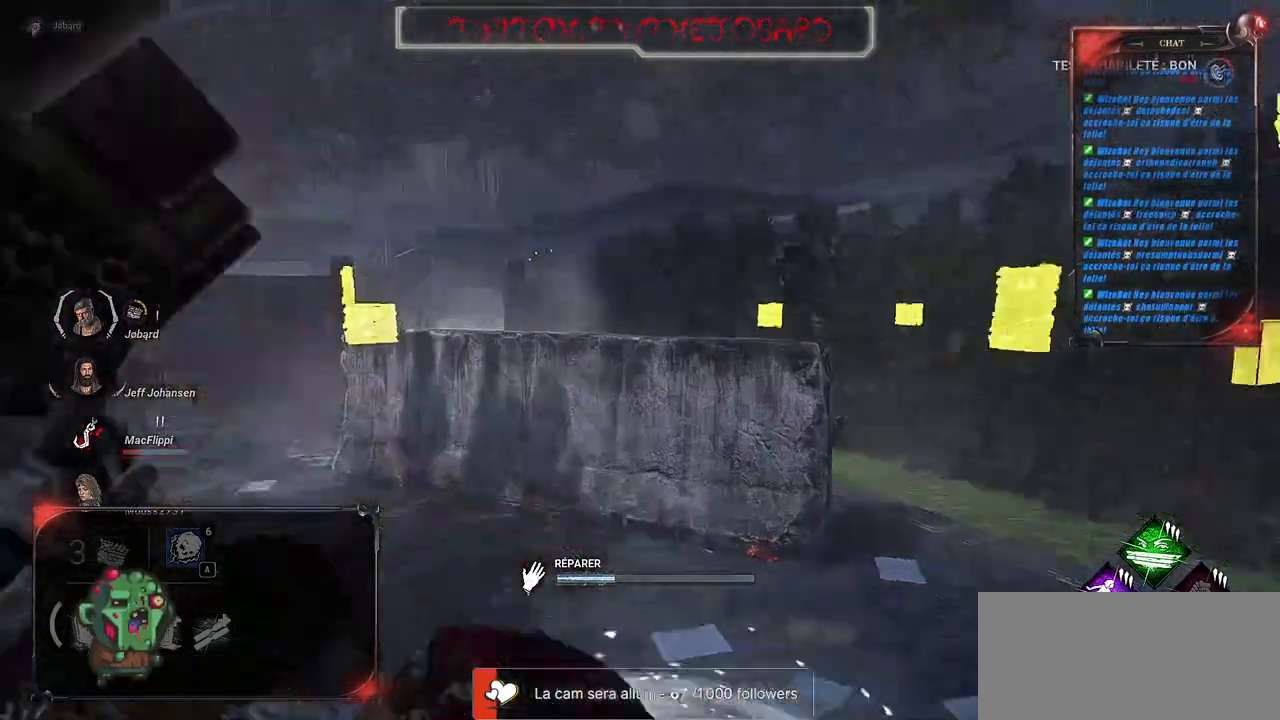
{"keys": [], "mouse": ["left"], "events": []}
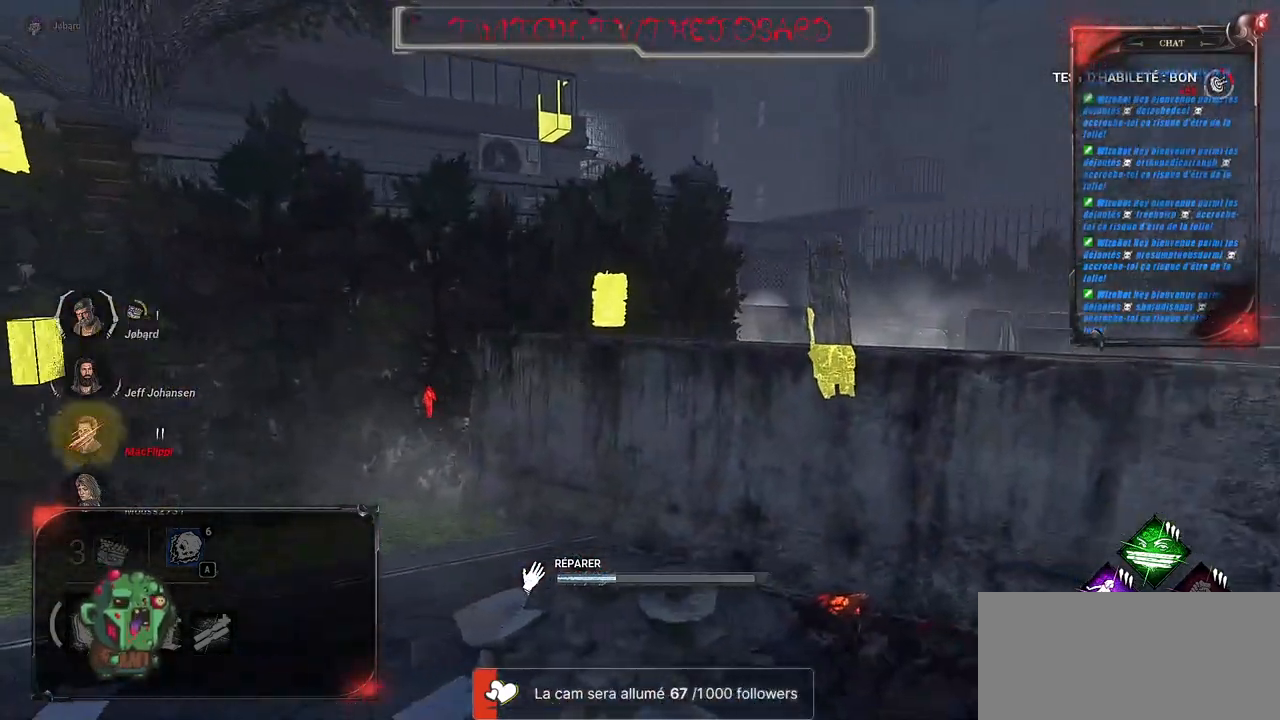
{"keys": [], "mouse": ["left"], "events": []}
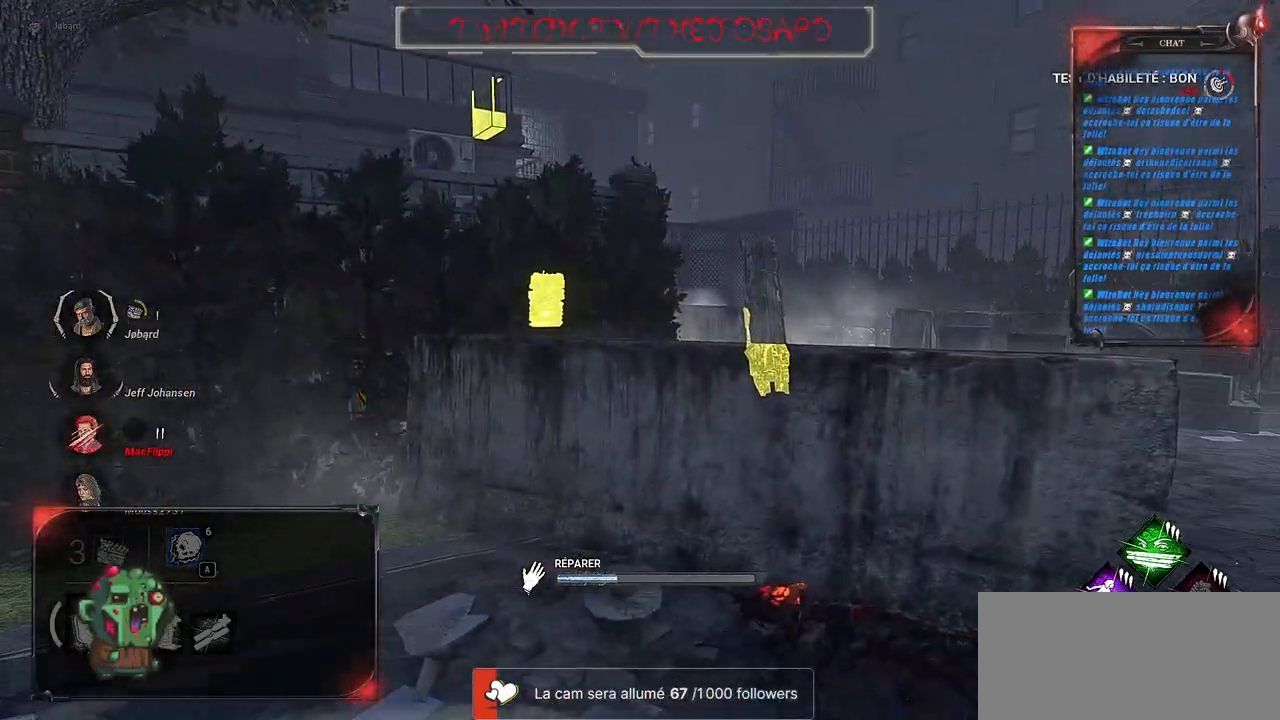
{"keys": [], "mouse": ["left"], "events": []}
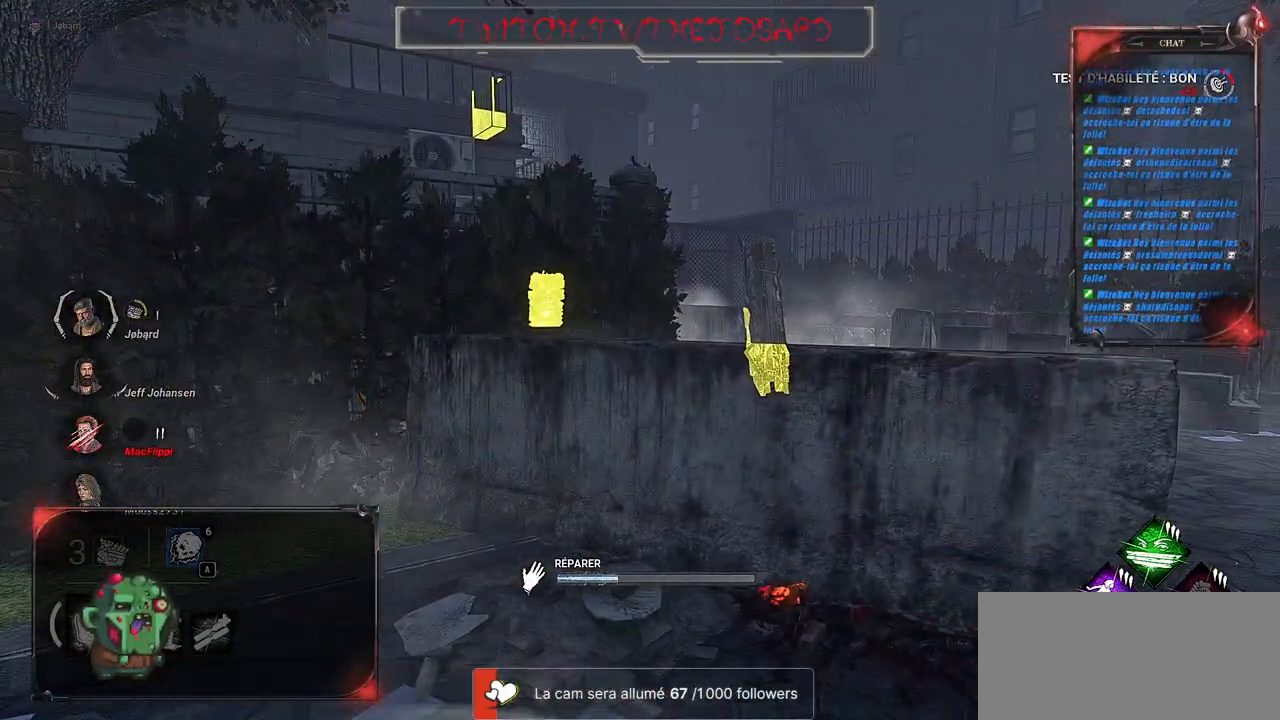
{"keys": [], "mouse": ["left"], "events": []}
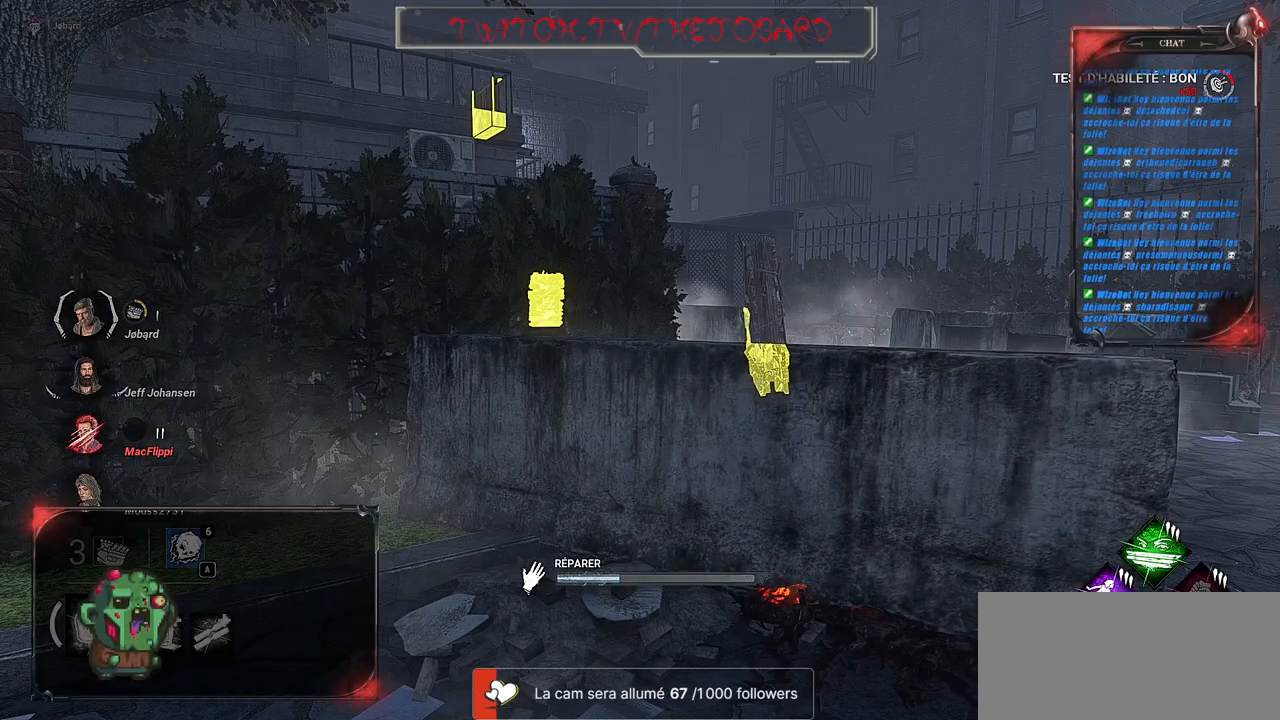
{"keys": [], "mouse": ["left"], "events": []}
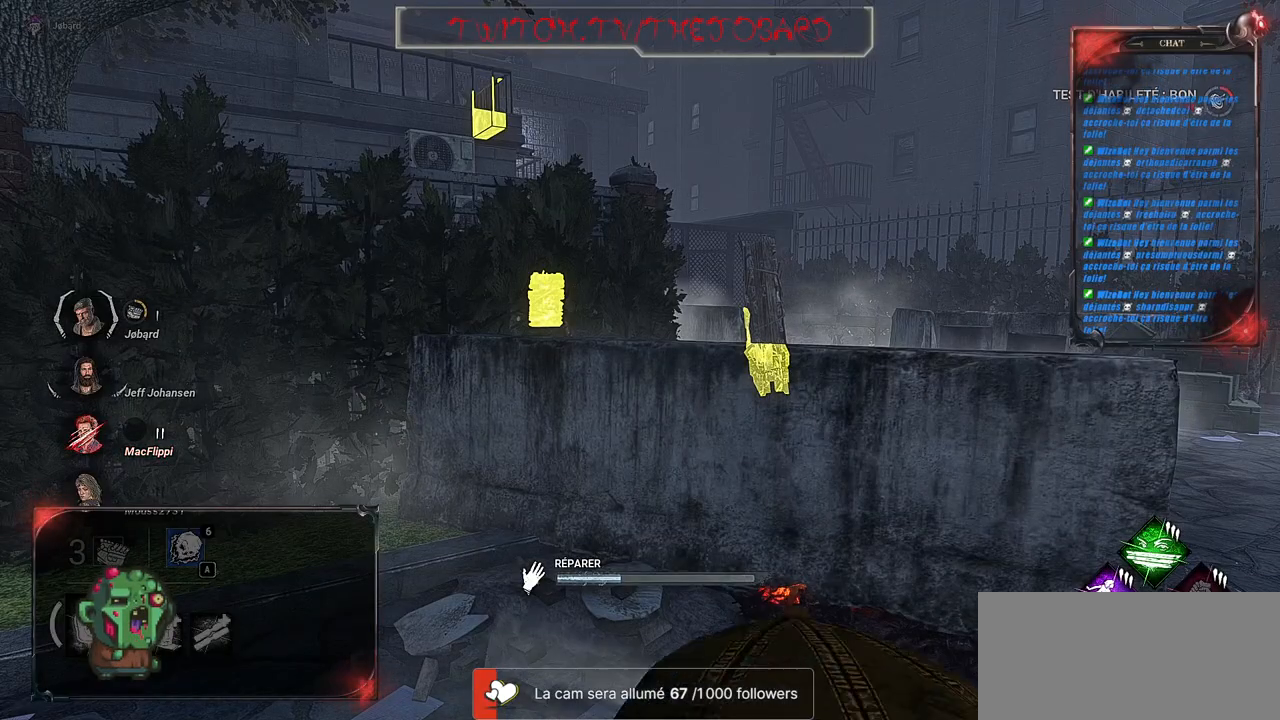
{"keys": [], "mouse": ["left"], "events": []}
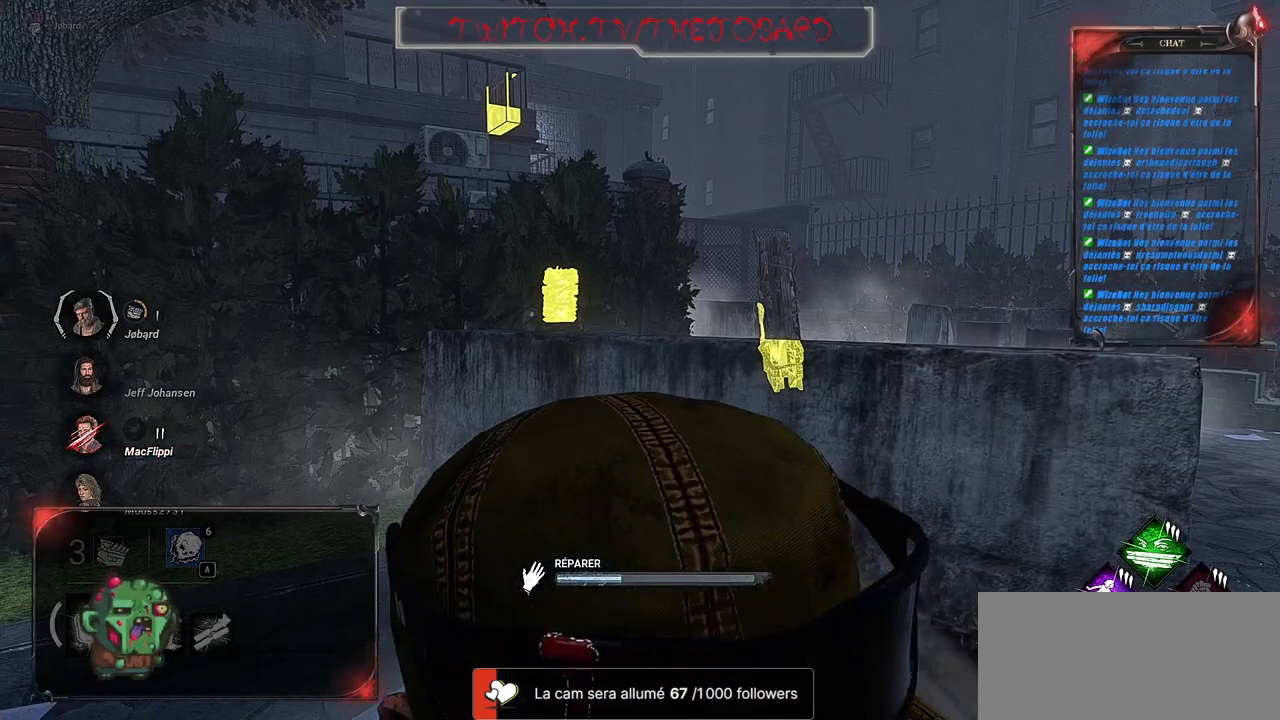
{"keys": [], "mouse": ["left"], "events": []}
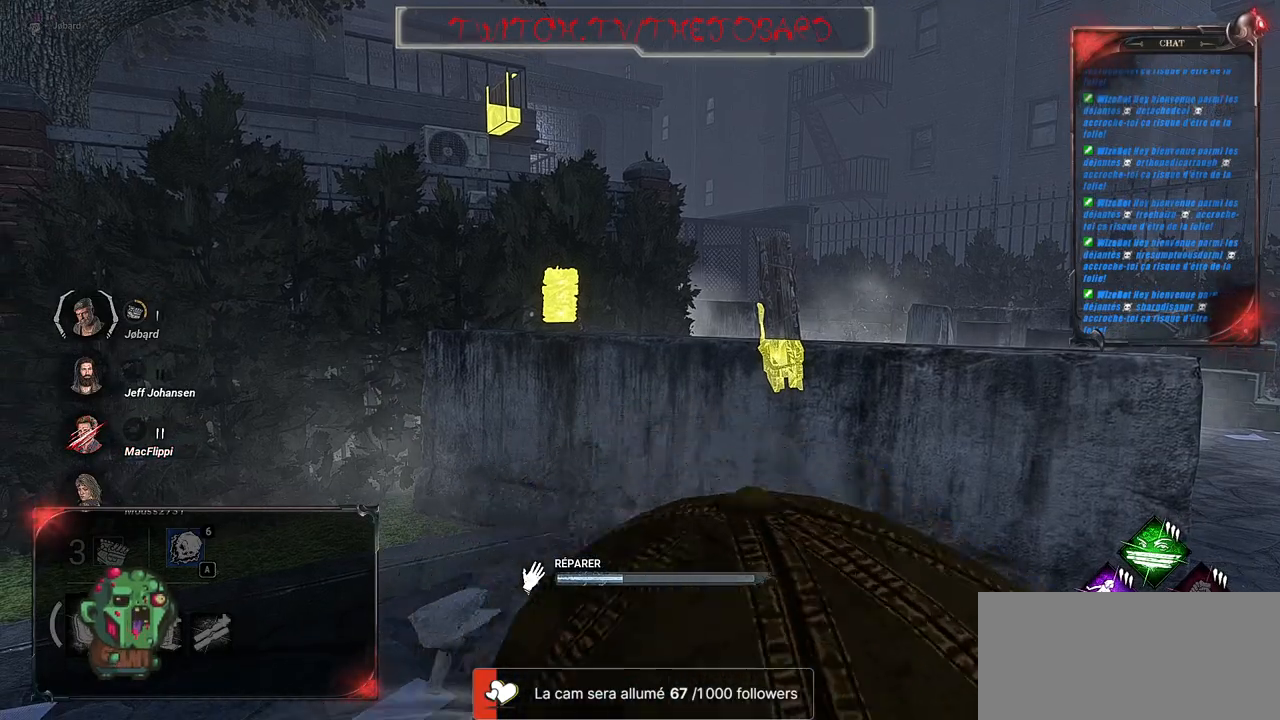
{"keys": [], "mouse": ["left"], "events": []}
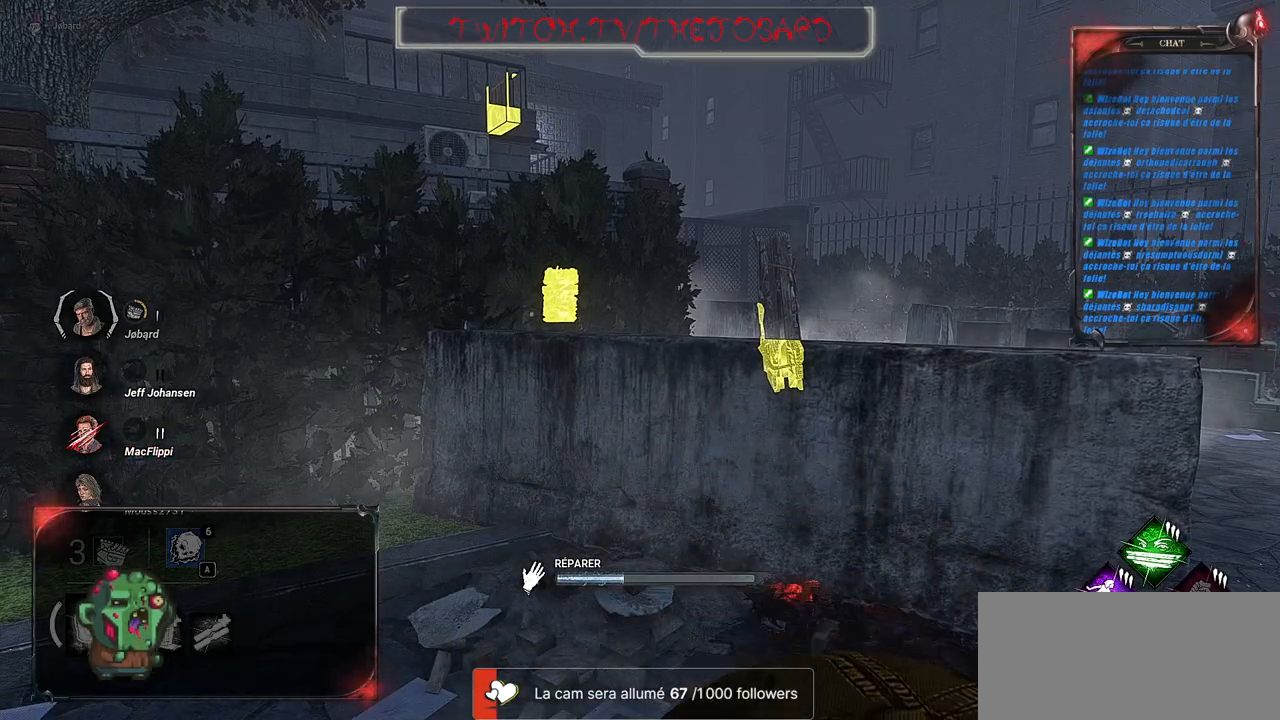
{"keys": [], "mouse": ["left"], "events": []}
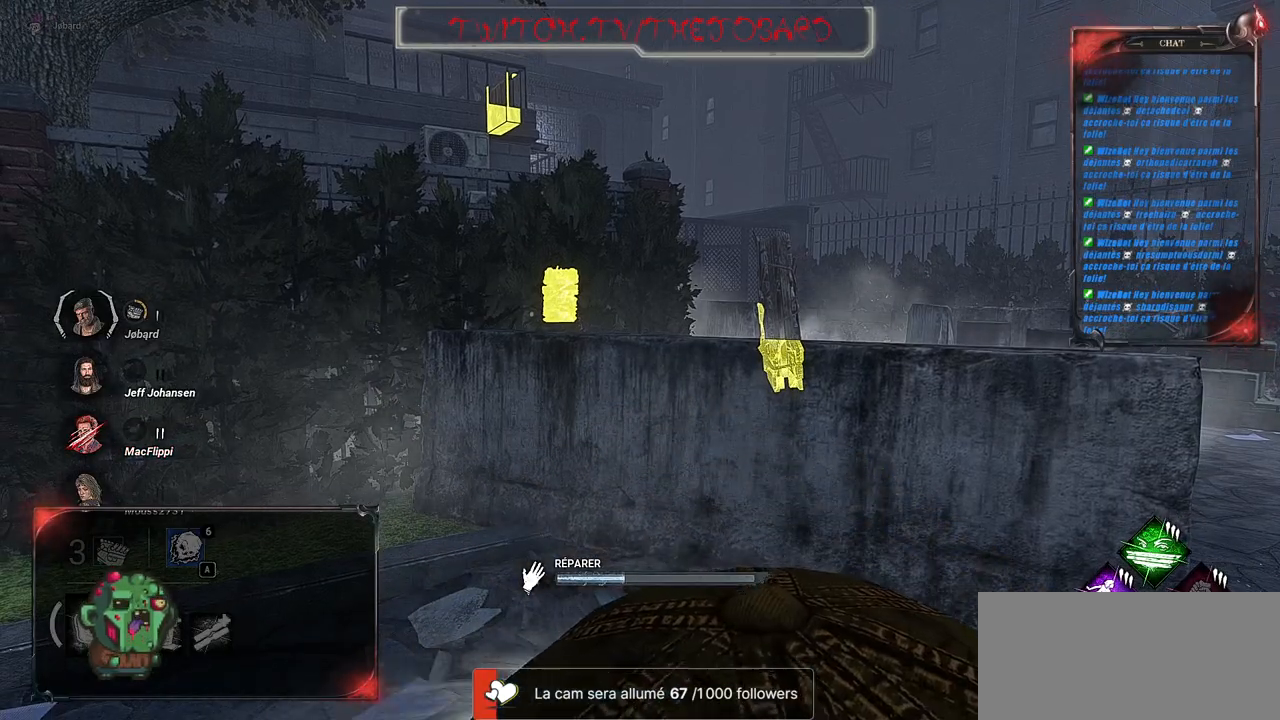
{"keys": [], "mouse": ["left"], "events": []}
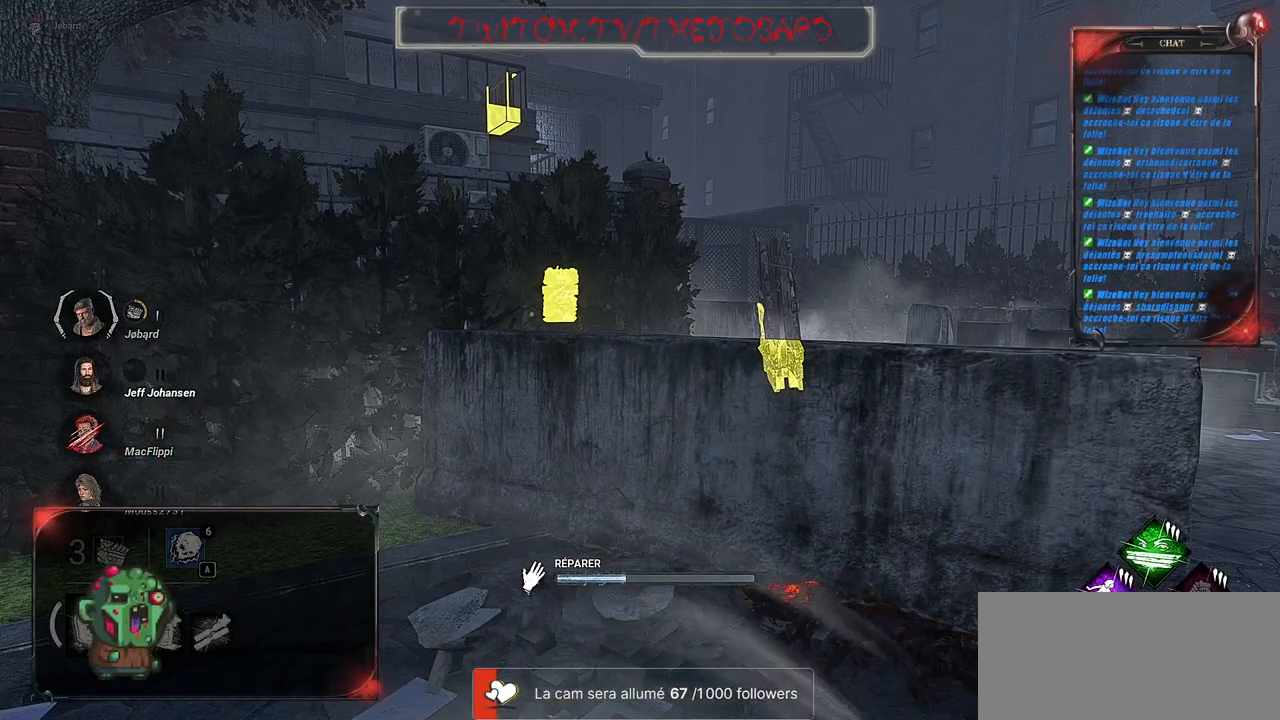
{"keys": [], "mouse": ["left"], "events": []}
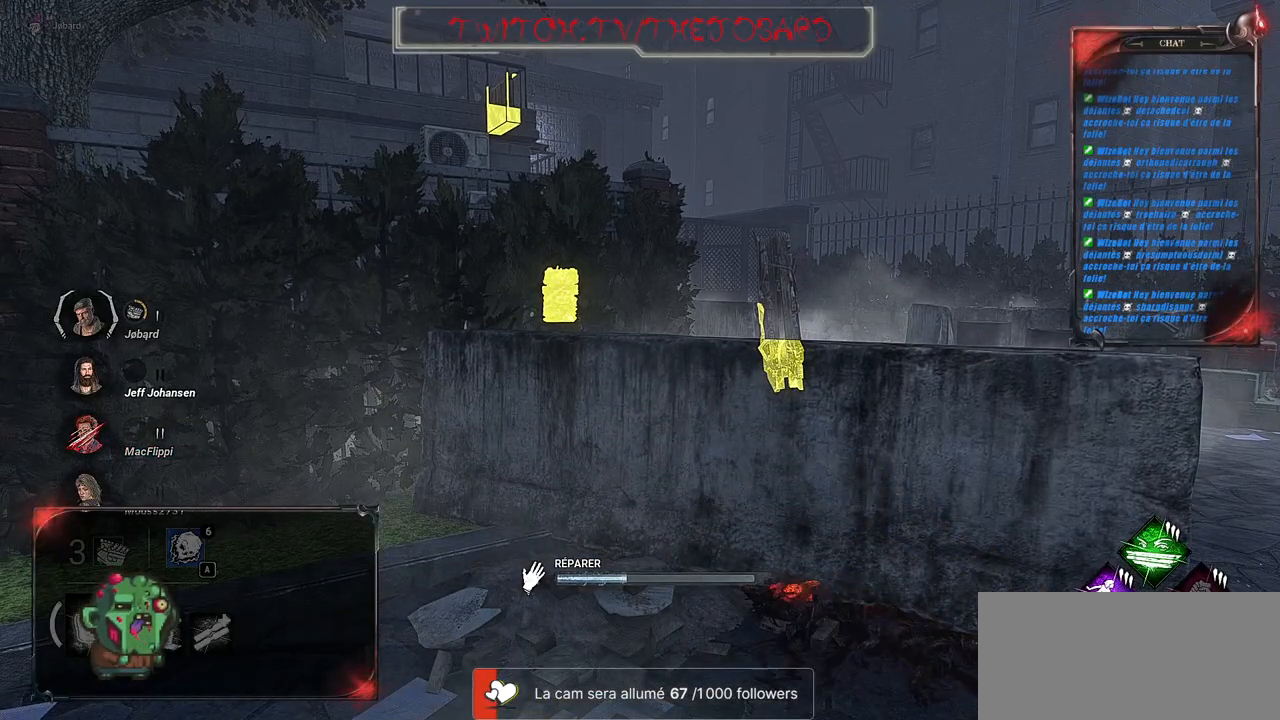
{"keys": [], "mouse": ["left"], "events": []}
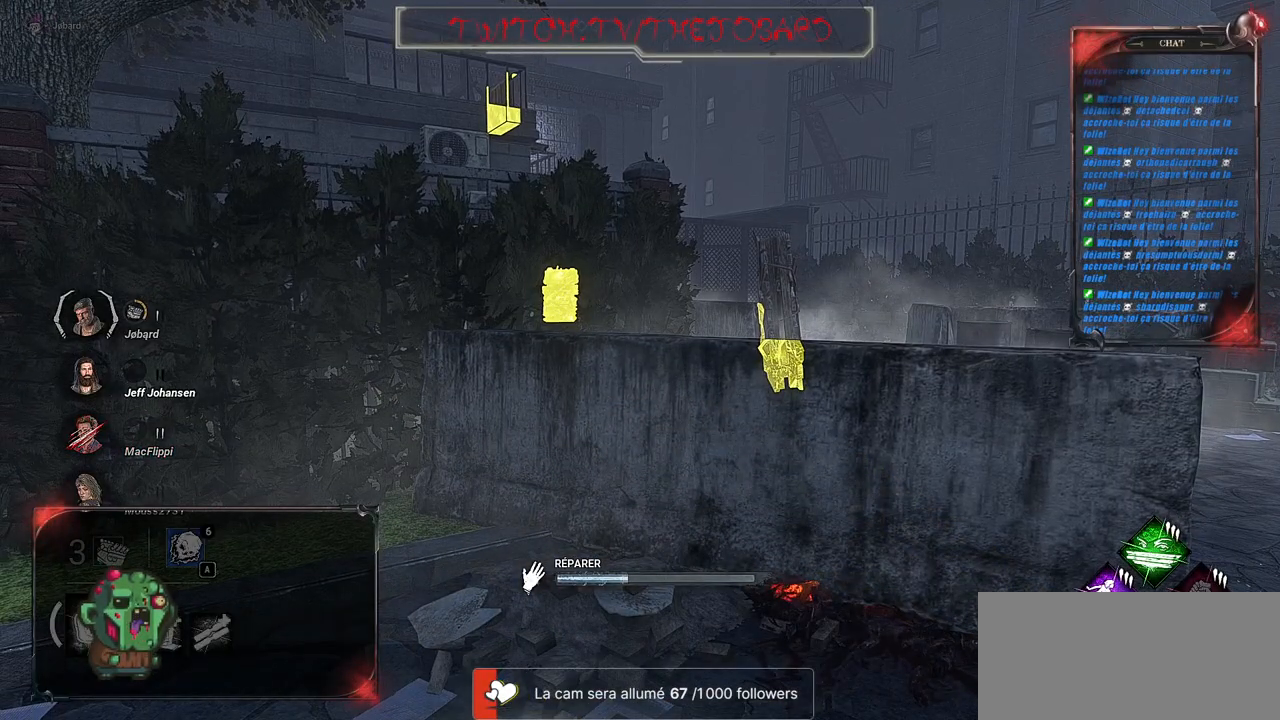
{"keys": [], "mouse": ["left"], "events": []}
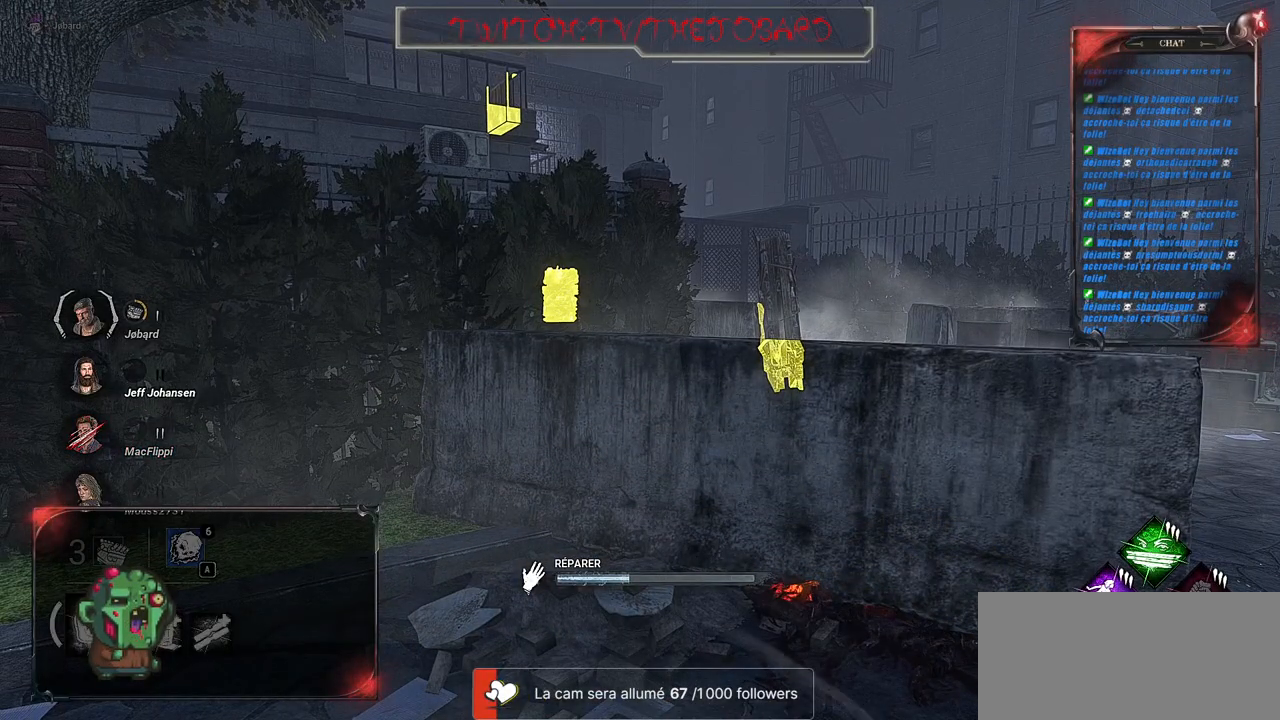
{"keys": [], "mouse": ["left"], "events": []}
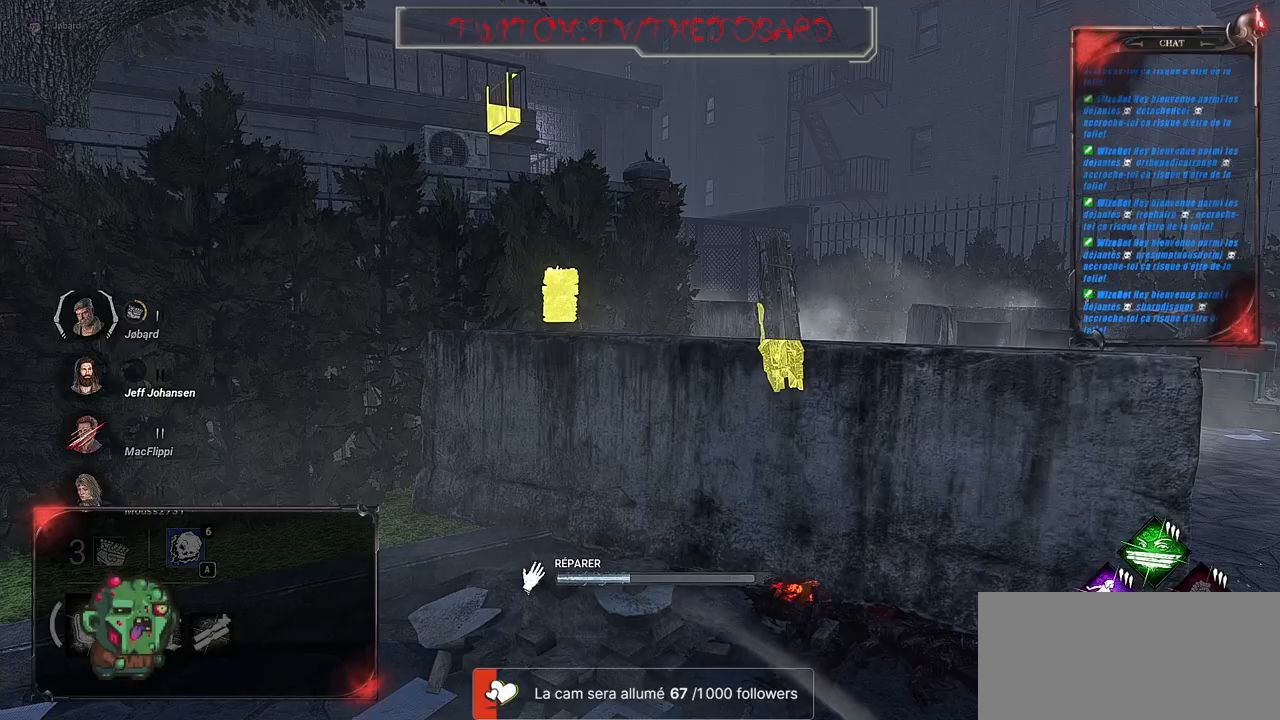
{"keys": [], "mouse": ["left"], "events": []}
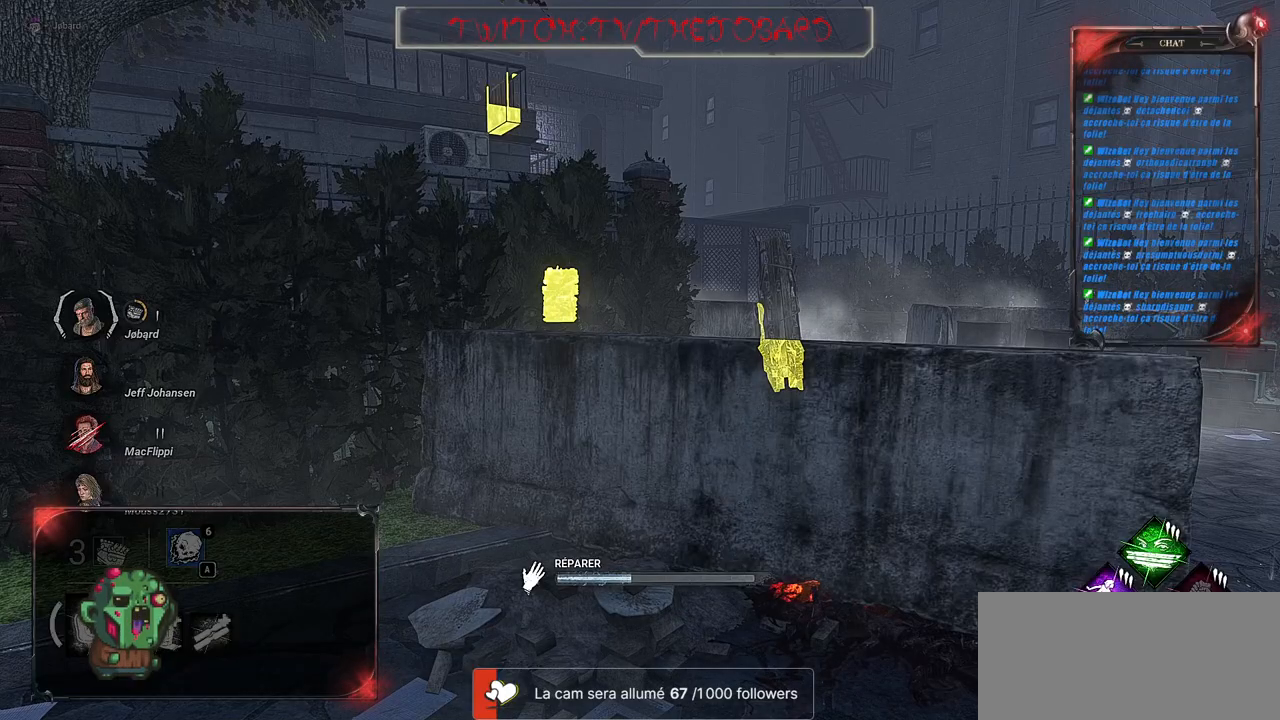
{"keys": [], "mouse": ["left"], "events": []}
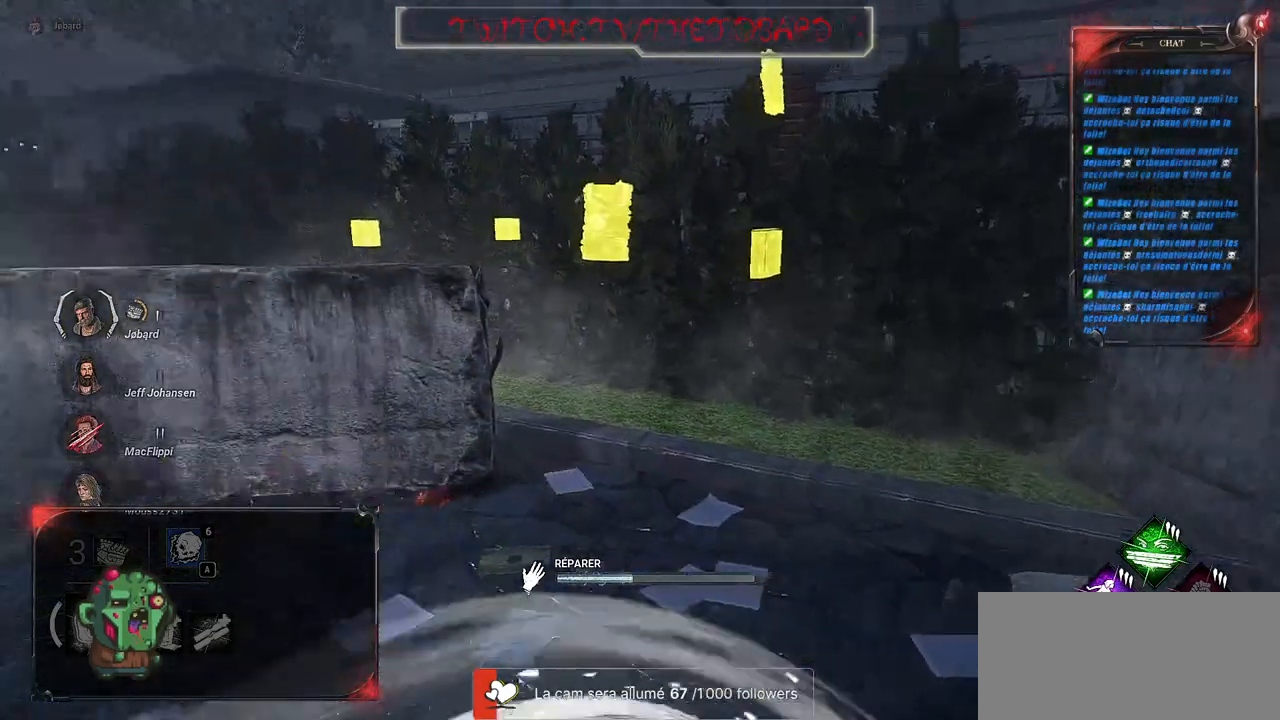
{"keys": [], "mouse": ["left"], "events": []}
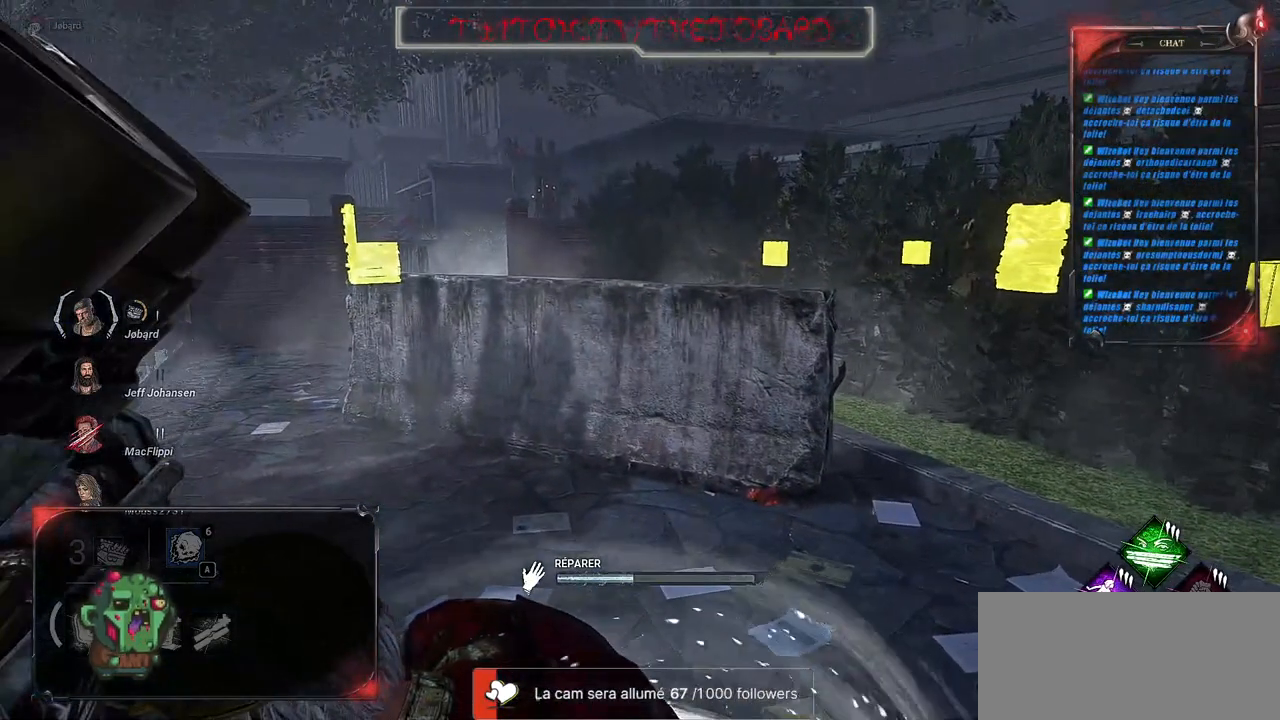
{"keys": [], "mouse": ["left"], "events": []}
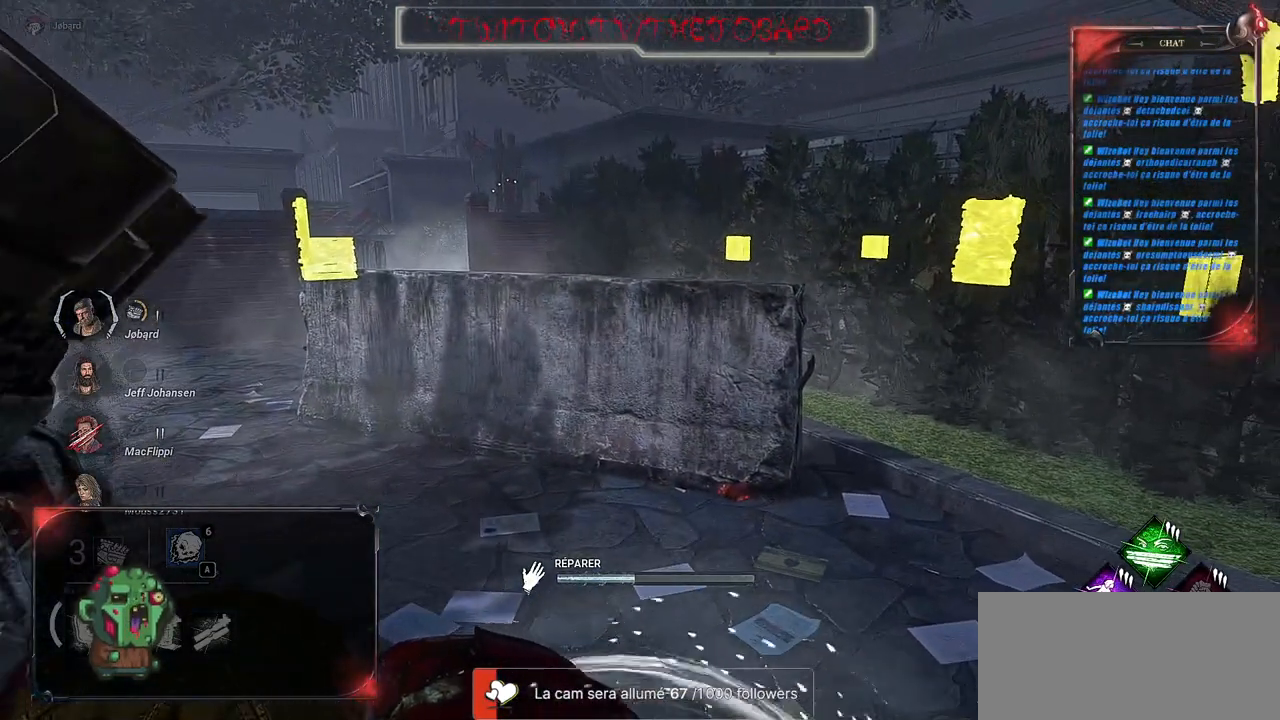
{"keys": [], "mouse": ["left"], "events": []}